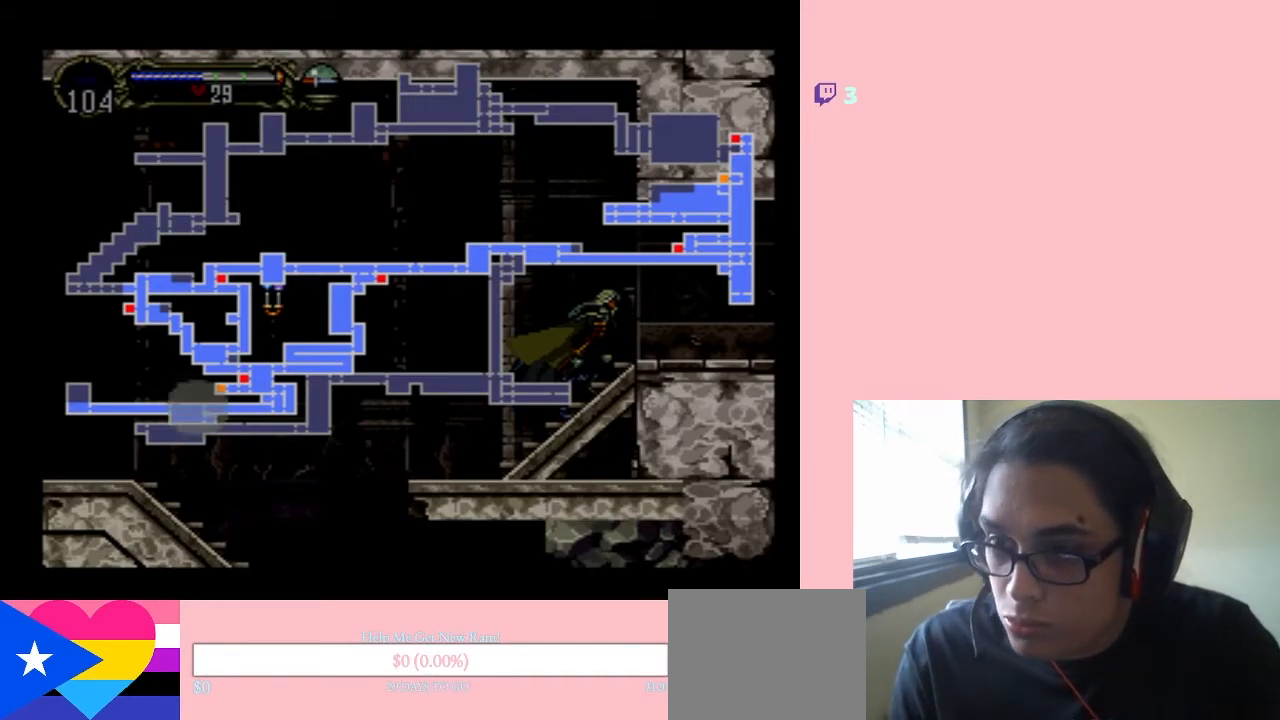
Gameplay with a controller (Nintendo layout); each line is a JSON object with the inputs held at the frame after it. "events" lists button and stick changes between this image and that frame as [ms after this image, input, new state], when the widget could be followed in between. Not read: L2 L3 R2 R3.
{"buttons": ["DPAD_RIGHT"], "left_stick": "center", "right_stick": "center", "events": [[200, "START", "down"], [417, "START", "up"], [450, "DPAD_RIGHT", "down"]]}
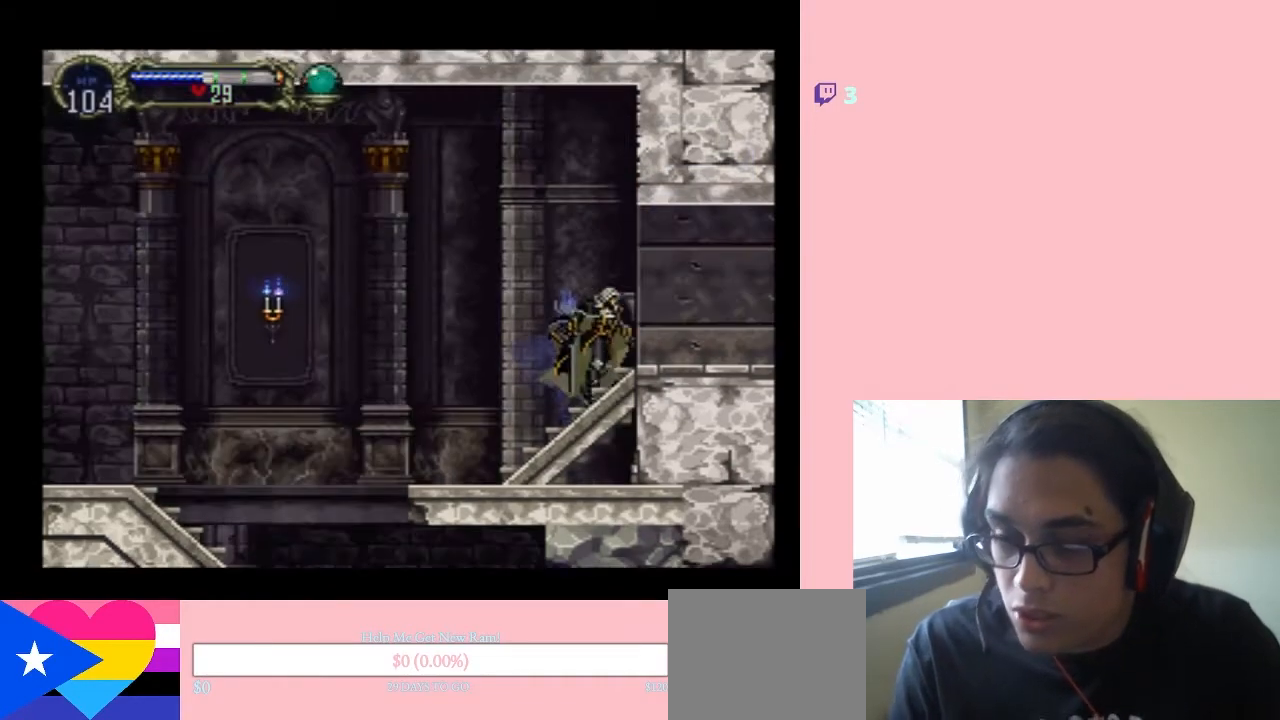
{"buttons": ["DPAD_RIGHT"], "left_stick": "center", "right_stick": "center", "events": []}
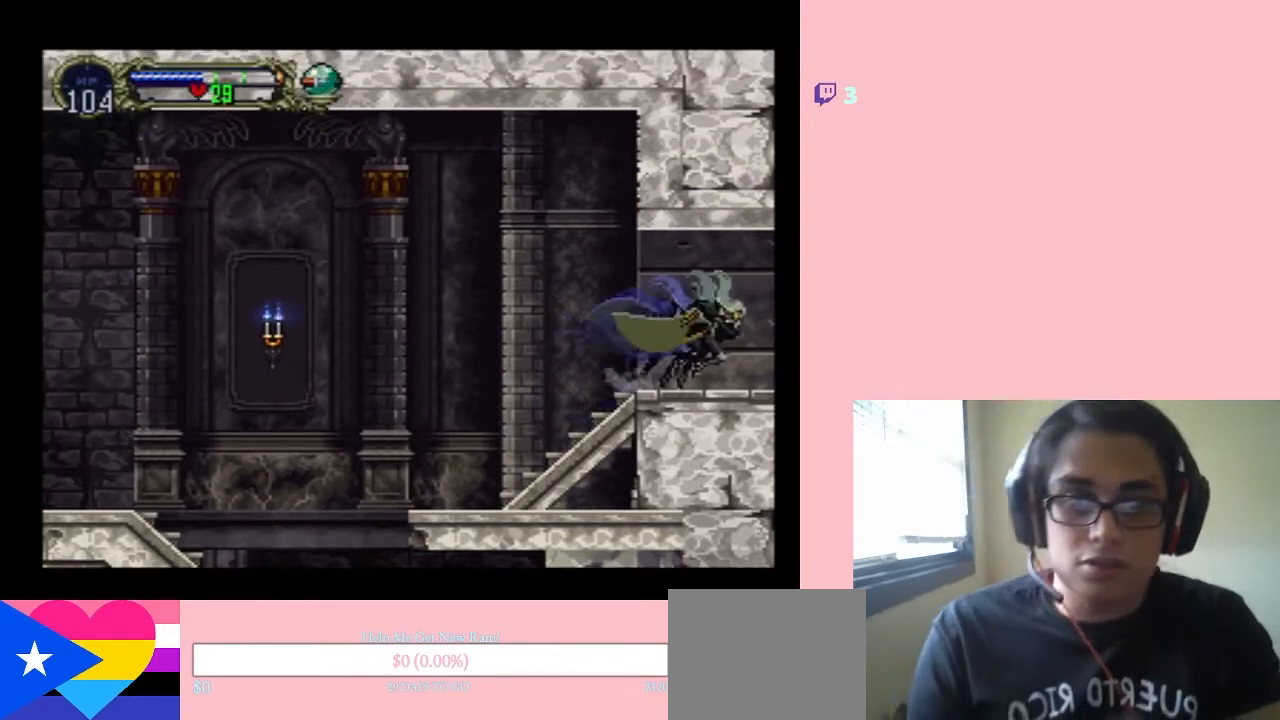
{"buttons": ["DPAD_RIGHT"], "left_stick": "center", "right_stick": "center", "events": []}
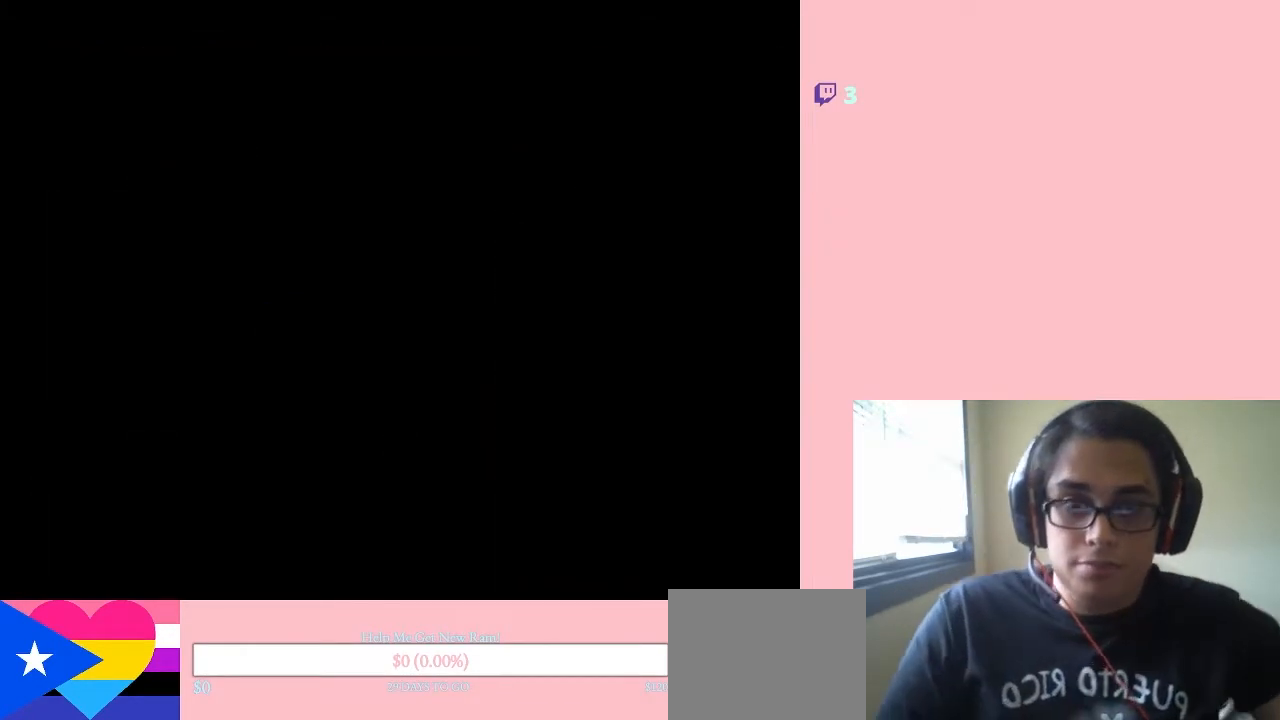
{"buttons": ["DPAD_RIGHT"], "left_stick": "center", "right_stick": "center", "events": []}
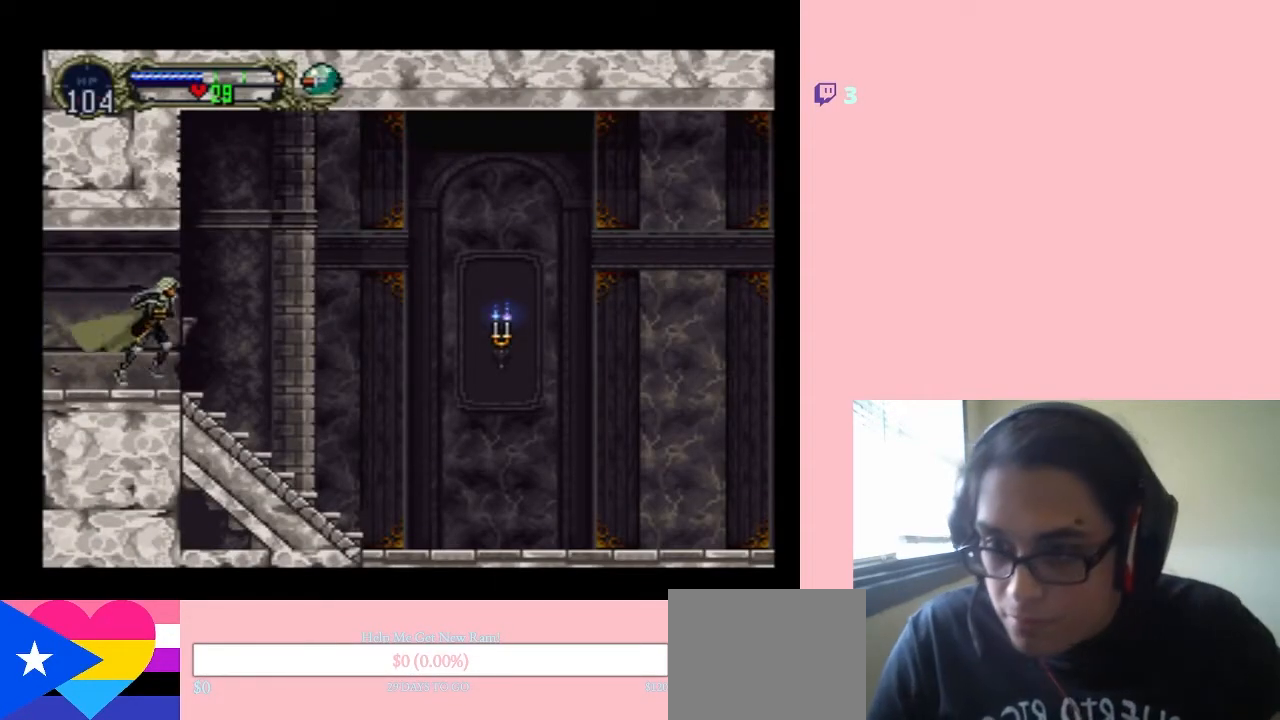
{"buttons": ["DPAD_RIGHT"], "left_stick": "center", "right_stick": "center", "events": []}
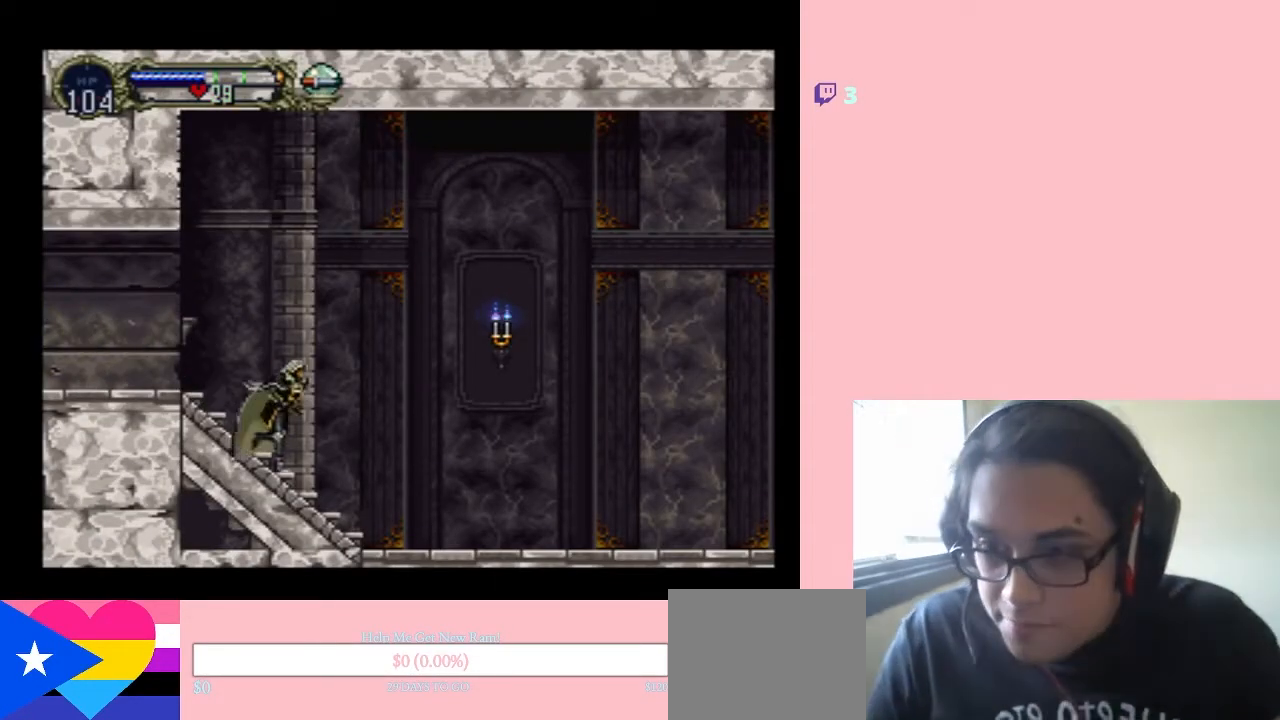
{"buttons": ["B", "Y", "DPAD_RIGHT"], "left_stick": "center", "right_stick": "center", "events": [[350, "B", "down"], [450, "Y", "down"]]}
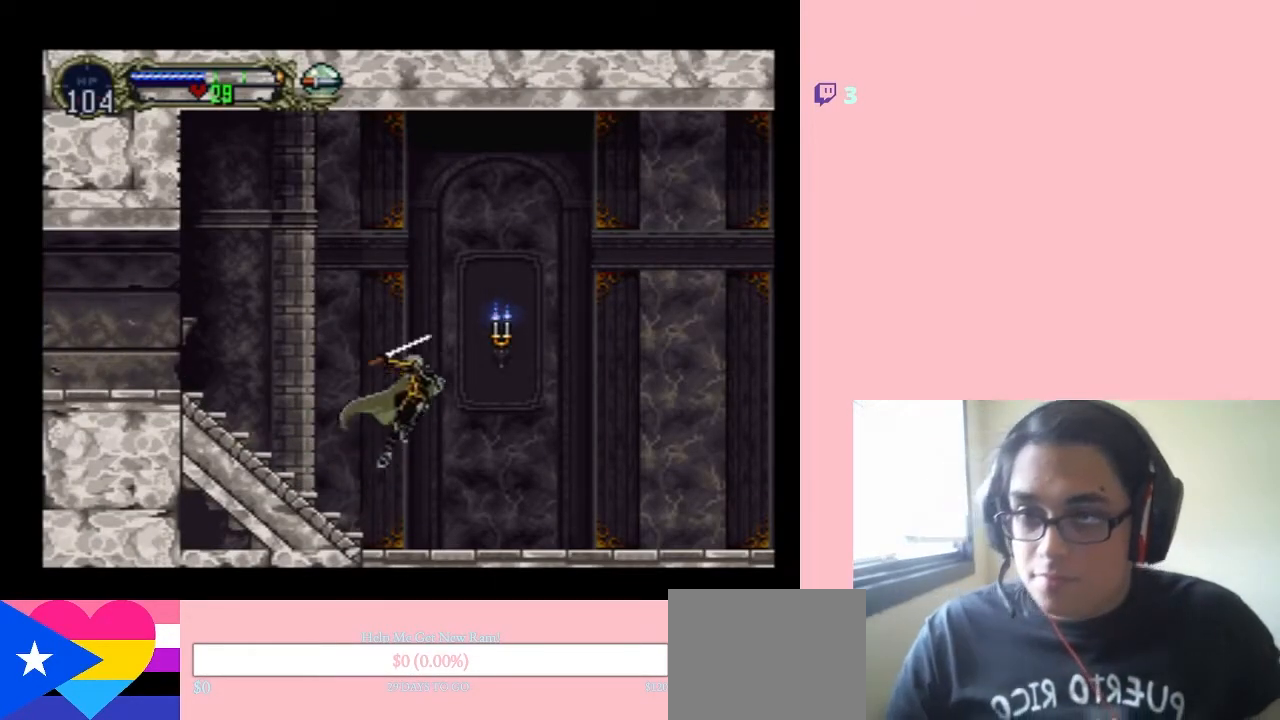
{"buttons": ["DPAD_RIGHT"], "left_stick": "center", "right_stick": "center", "events": [[317, "B", "up"], [317, "Y", "up"]]}
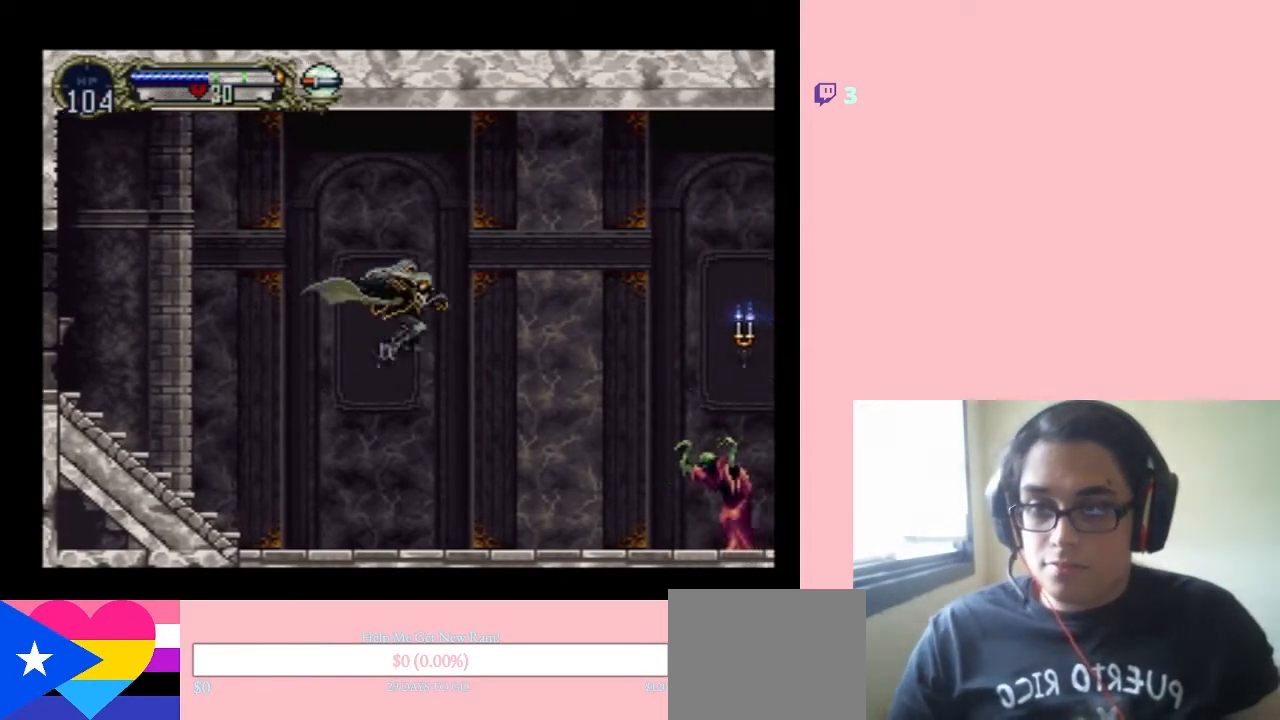
{"buttons": ["DPAD_UP"], "left_stick": "center", "right_stick": "center", "events": [[283, "DPAD_UP", "down"], [317, "DPAD_RIGHT", "up"], [383, "Y", "down"], [483, "Y", "up"]]}
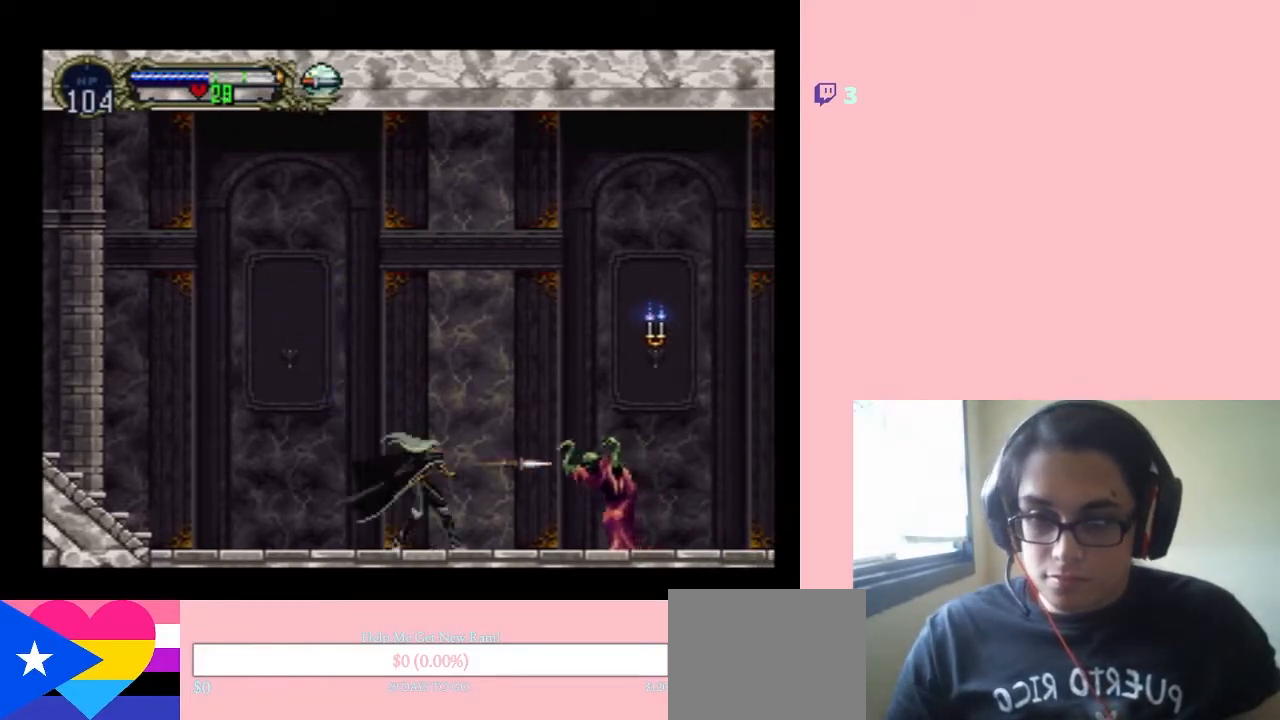
{"buttons": ["DPAD_RIGHT"], "left_stick": "center", "right_stick": "center", "events": [[33, "Y", "down"], [133, "Y", "up"], [250, "DPAD_RIGHT", "down"], [283, "DPAD_UP", "up"]]}
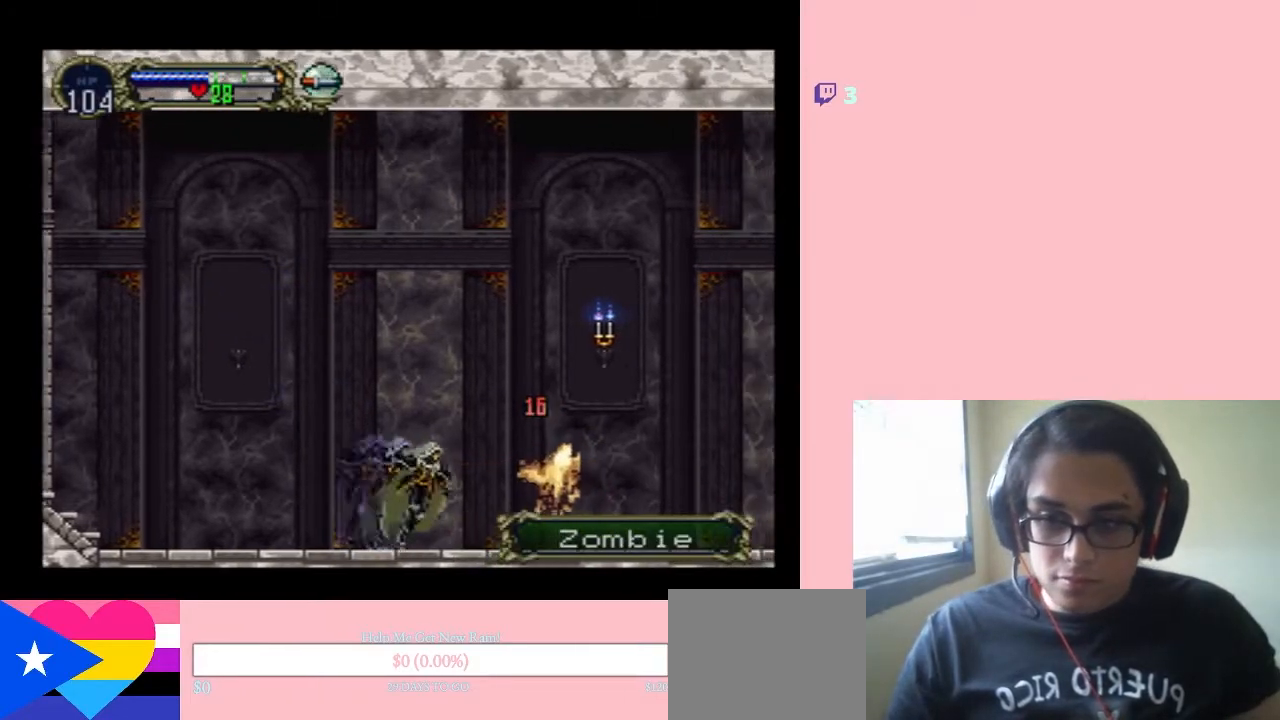
{"buttons": ["DPAD_RIGHT"], "left_stick": "center", "right_stick": "center", "events": []}
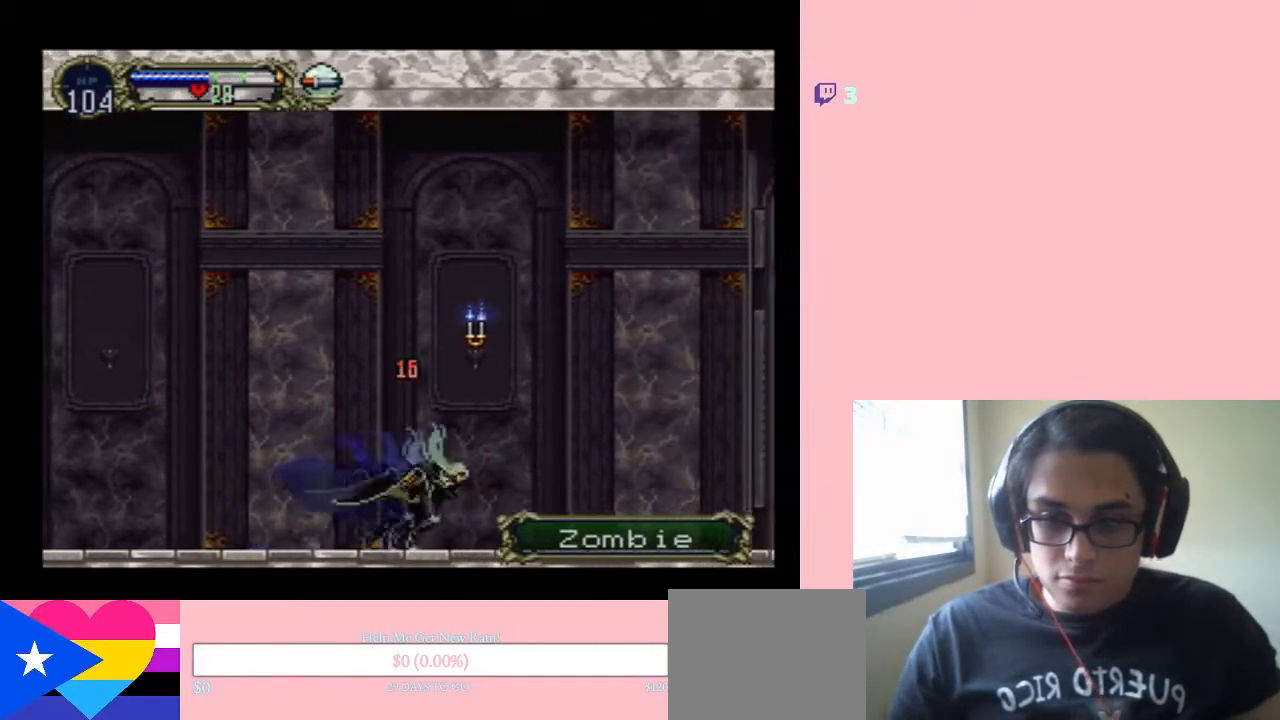
{"buttons": ["DPAD_RIGHT"], "left_stick": "center", "right_stick": "center", "events": [[217, "DPAD_UP", "down"], [250, "DPAD_RIGHT", "up"], [283, "Y", "down"], [383, "Y", "up"], [417, "DPAD_RIGHT", "down"], [417, "DPAD_UP", "up"]]}
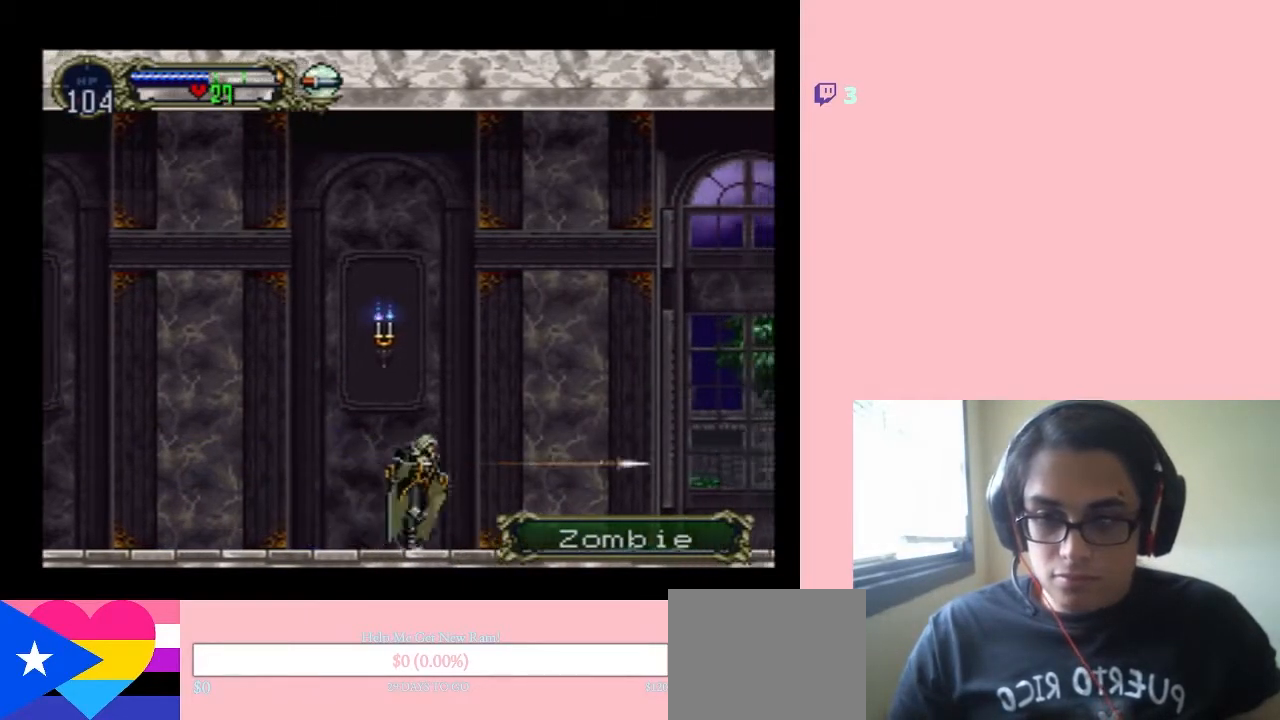
{"buttons": ["Y", "DPAD_UP"], "left_stick": "center", "right_stick": "center", "events": [[417, "DPAD_UP", "down"], [450, "DPAD_RIGHT", "up"], [483, "Y", "down"]]}
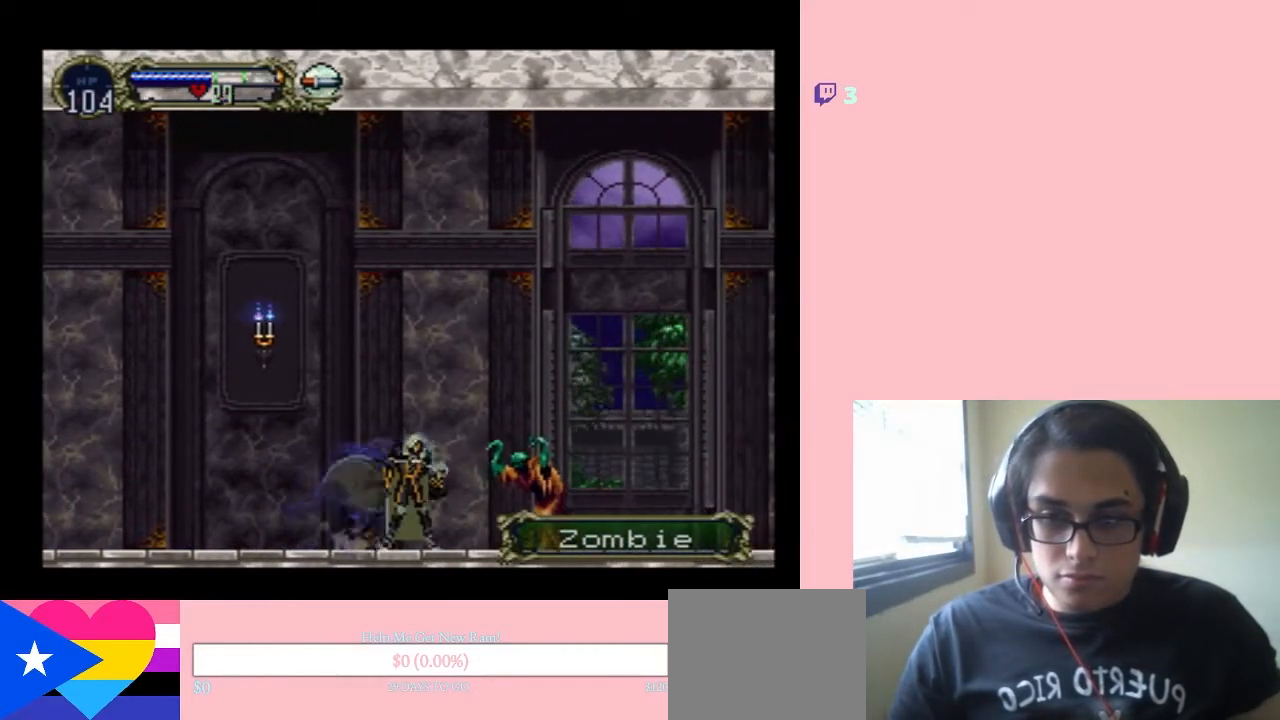
{"buttons": ["DPAD_RIGHT"], "left_stick": "center", "right_stick": "center", "events": [[67, "Y", "up"], [167, "DPAD_RIGHT", "down"], [167, "DPAD_UP", "up"]]}
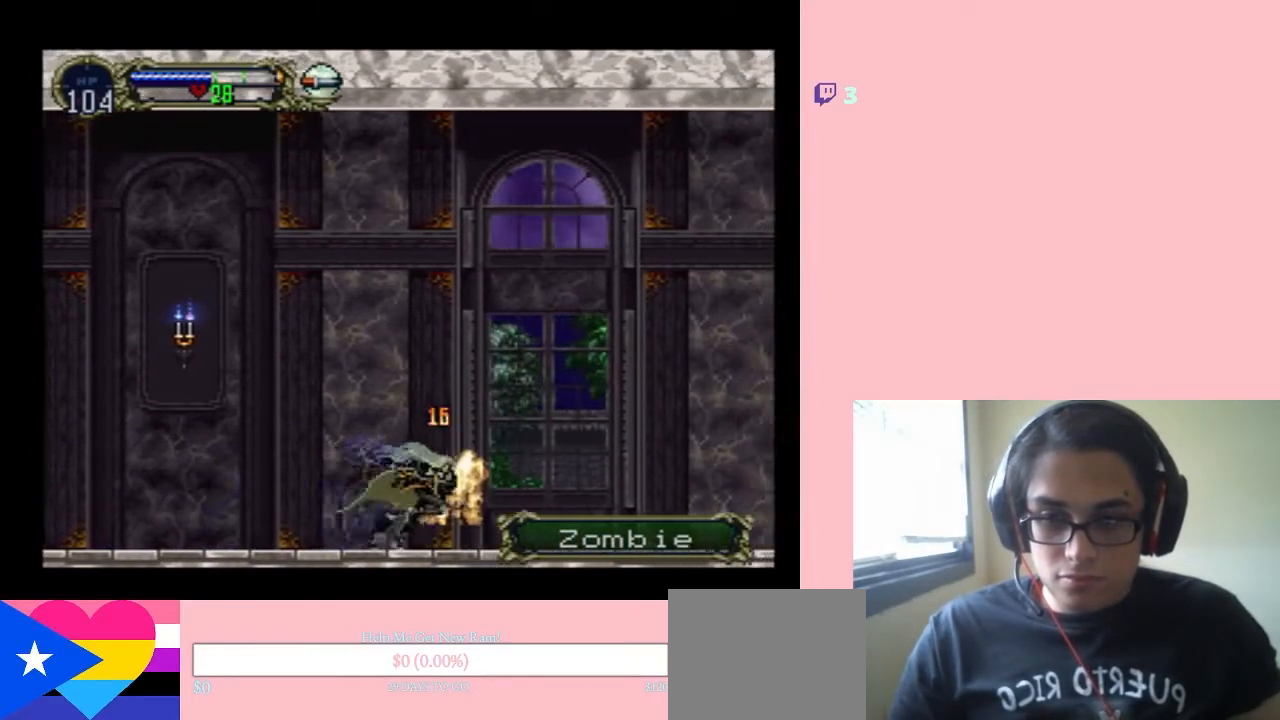
{"buttons": ["DPAD_RIGHT"], "left_stick": "center", "right_stick": "center", "events": [[67, "DPAD_UP", "down"], [100, "DPAD_RIGHT", "up"], [183, "Y", "down"], [267, "DPAD_RIGHT", "down"], [267, "DPAD_UP", "up"], [267, "Y", "up"]]}
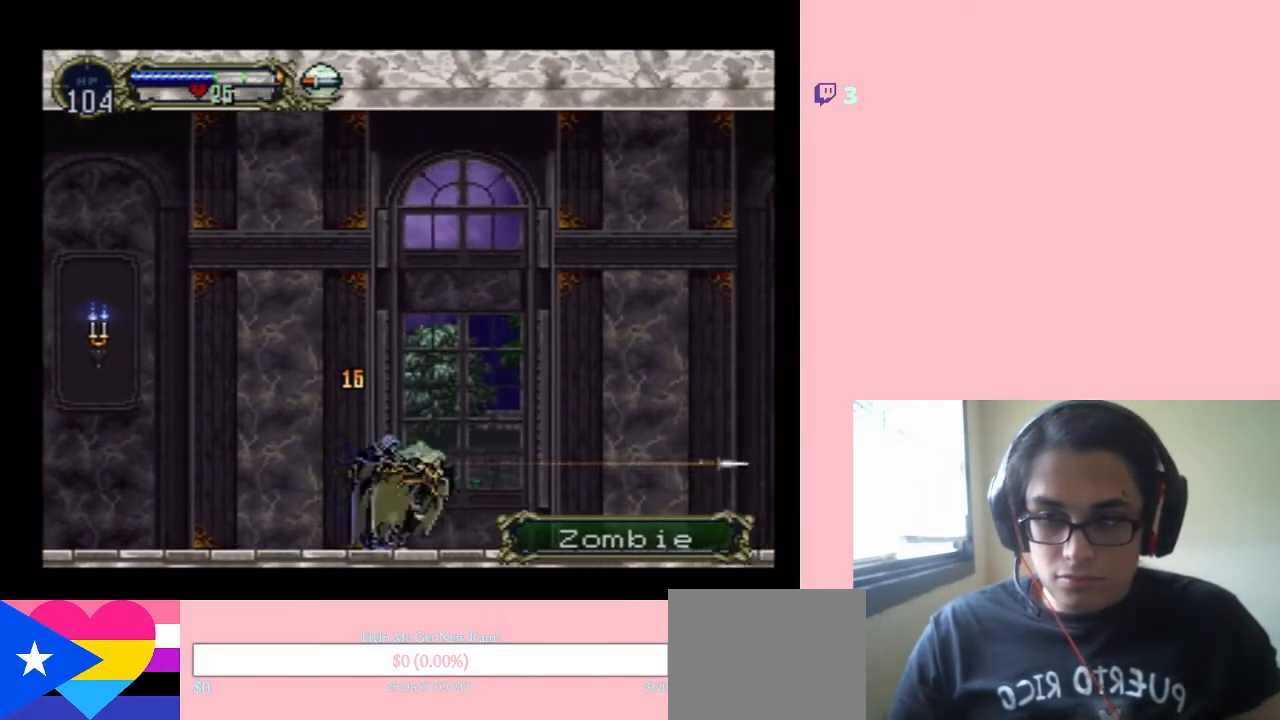
{"buttons": ["DPAD_UP"], "left_stick": "center", "right_stick": "center", "events": [[350, "DPAD_UP", "down"], [383, "DPAD_RIGHT", "up"], [433, "Y", "down"], [500, "Y", "up"]]}
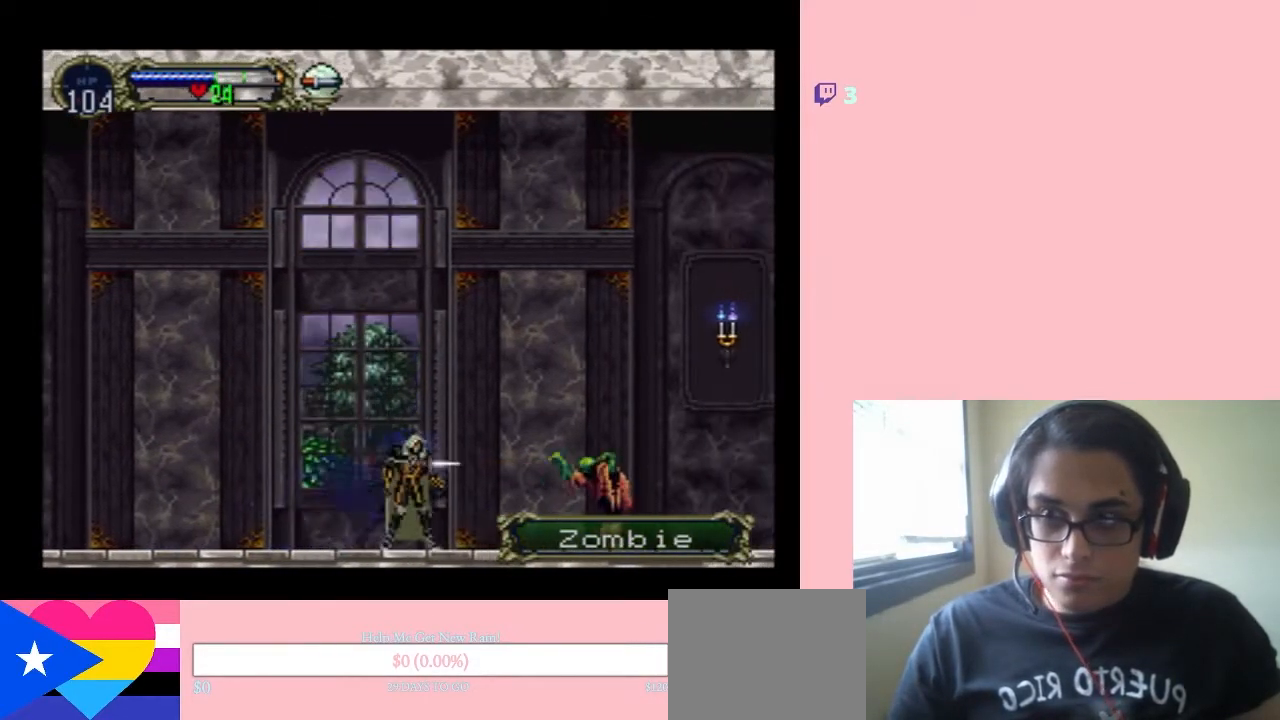
{"buttons": ["DPAD_UP"], "left_stick": "center", "right_stick": "center", "events": [[33, "DPAD_RIGHT", "down"], [33, "DPAD_UP", "up"], [300, "DPAD_RIGHT", "up"], [300, "DPAD_UP", "down"]]}
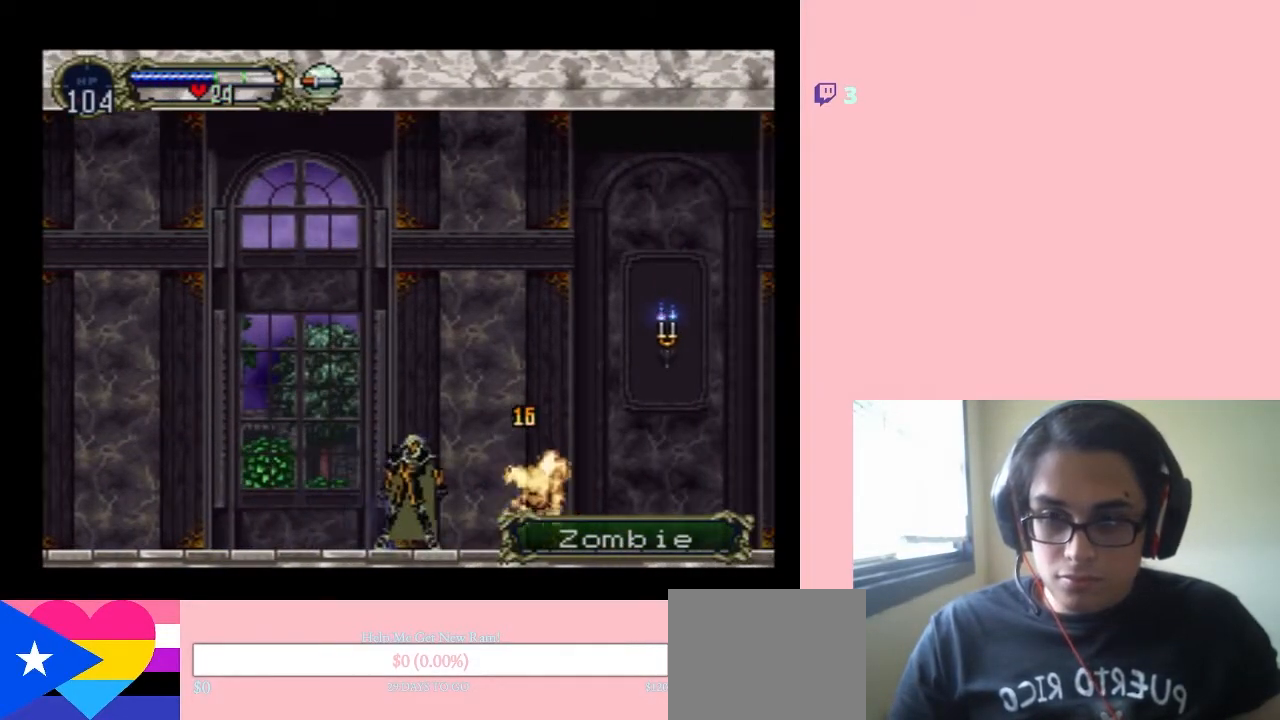
{"buttons": ["DPAD_RIGHT"], "left_stick": "center", "right_stick": "center", "events": [[33, "Y", "down"], [133, "Y", "up"], [183, "DPAD_UP", "up"], [250, "DPAD_RIGHT", "down"]]}
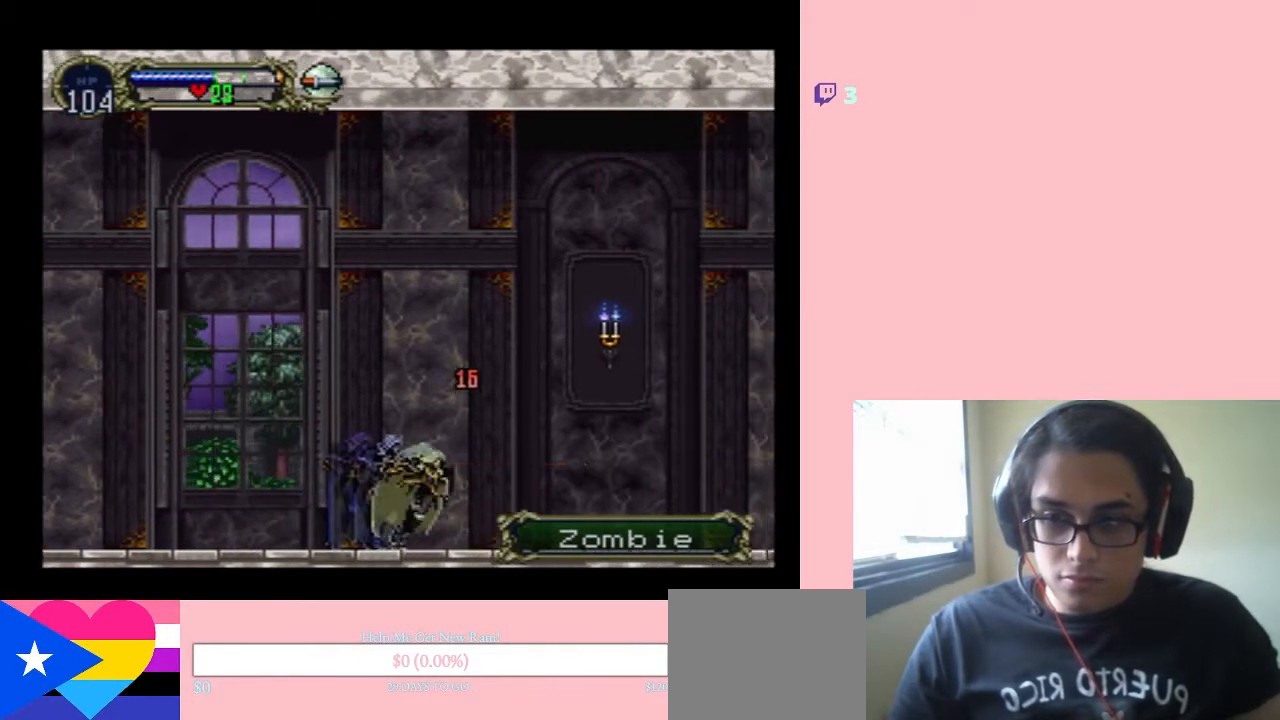
{"buttons": ["DPAD_RIGHT"], "left_stick": "center", "right_stick": "center", "events": []}
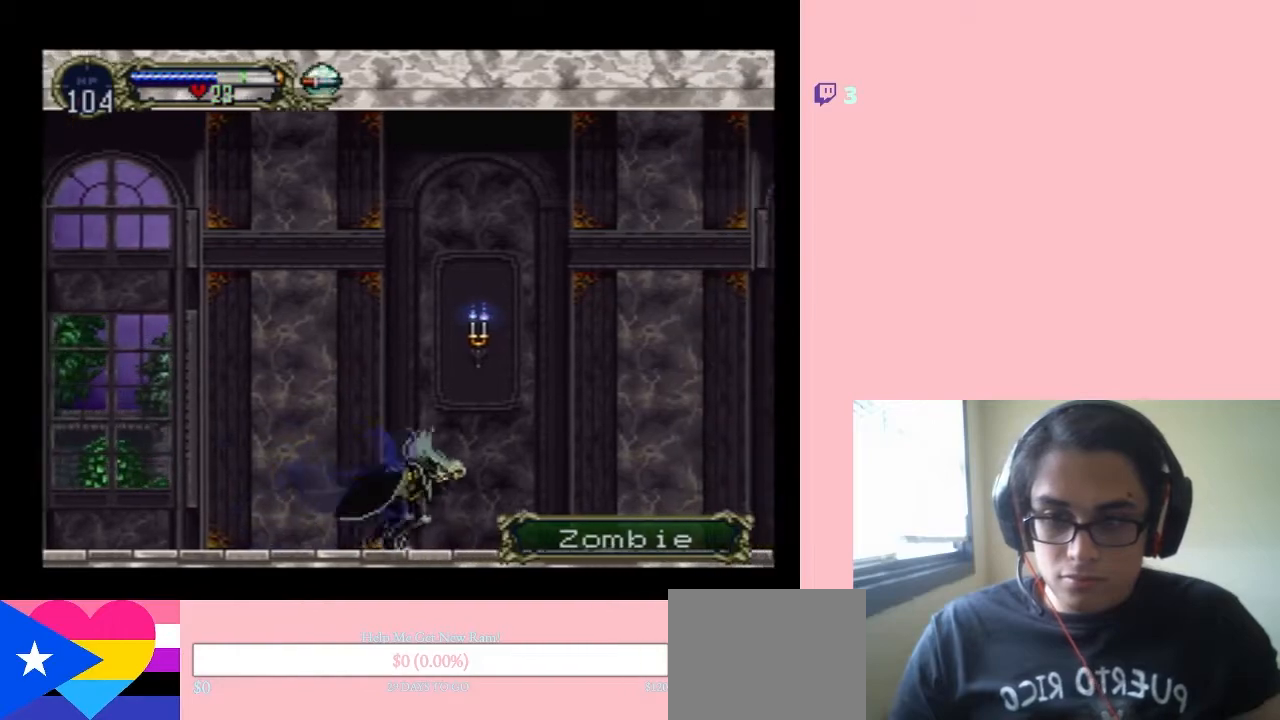
{"buttons": ["DPAD_RIGHT"], "left_stick": "center", "right_stick": "center", "events": []}
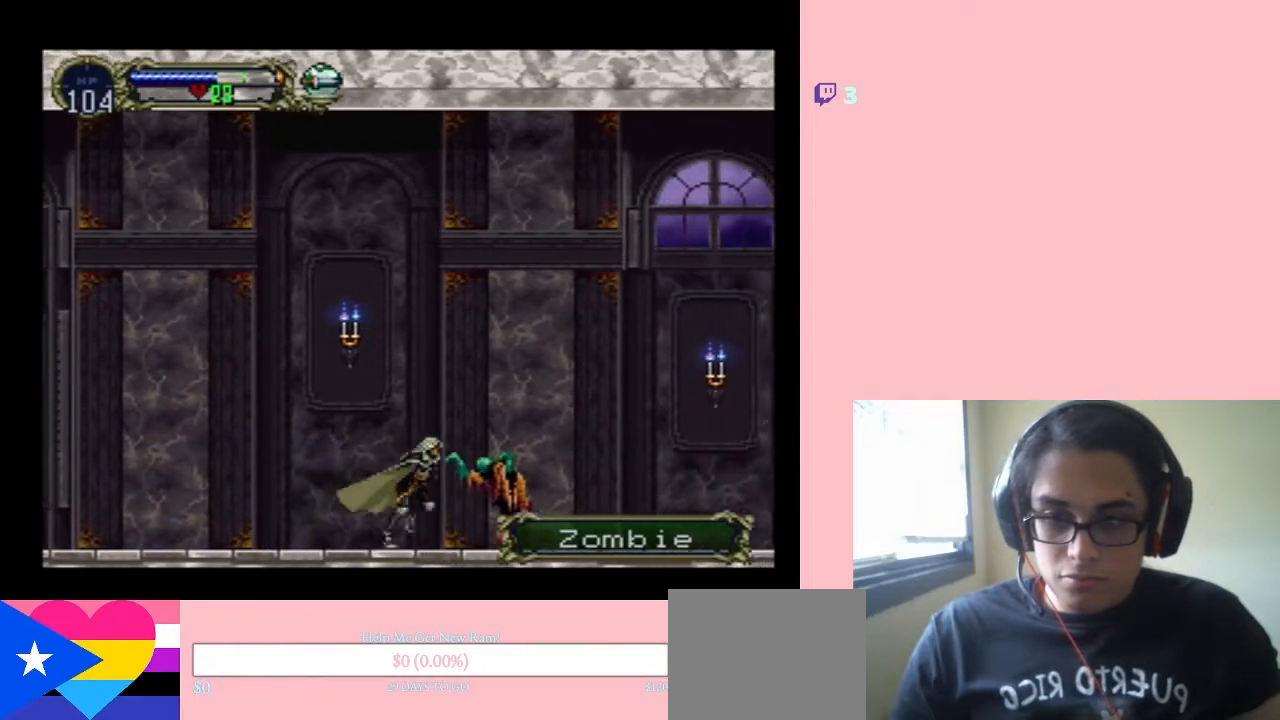
{"buttons": [], "left_stick": "center", "right_stick": "center", "events": [[233, "DPAD_RIGHT", "up"], [233, "DPAD_UP", "down"], [267, "DPAD_LEFT", "down"], [267, "Y", "down"], [350, "DPAD_LEFT", "up"], [350, "Y", "up"], [450, "DPAD_UP", "up"]]}
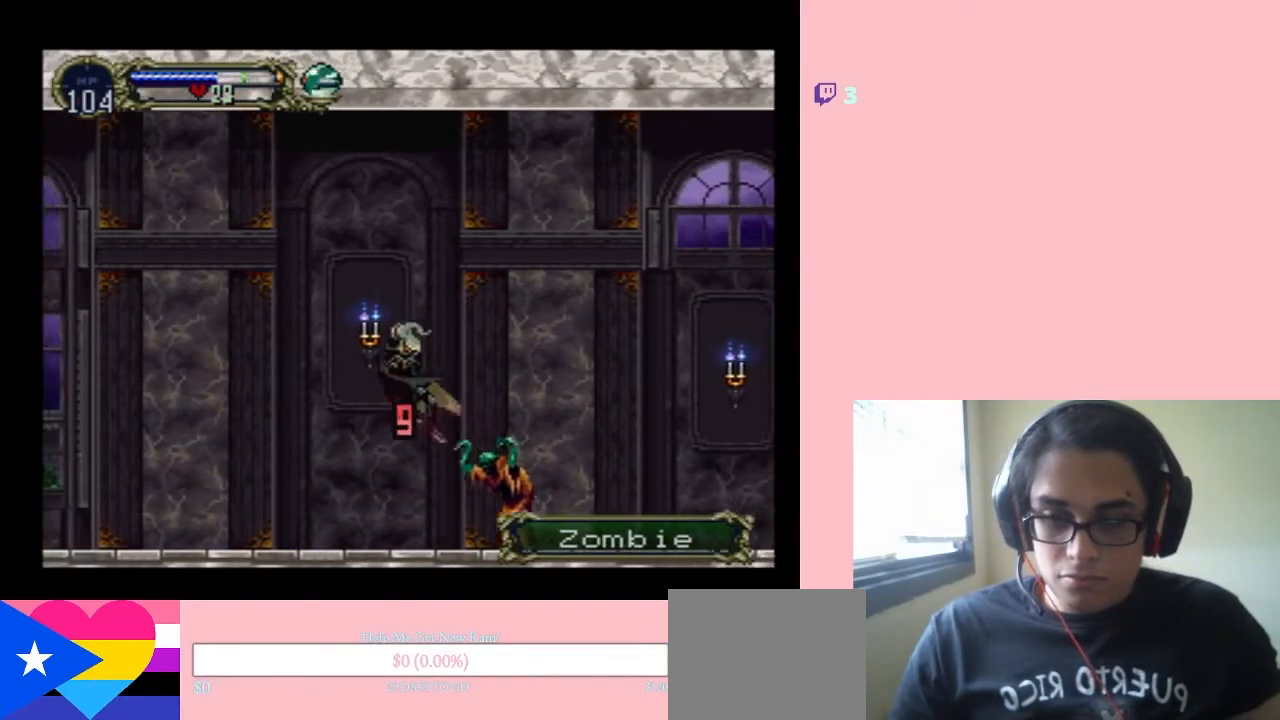
{"buttons": ["DPAD_RIGHT"], "left_stick": "center", "right_stick": "center", "events": [[350, "DPAD_RIGHT", "down"]]}
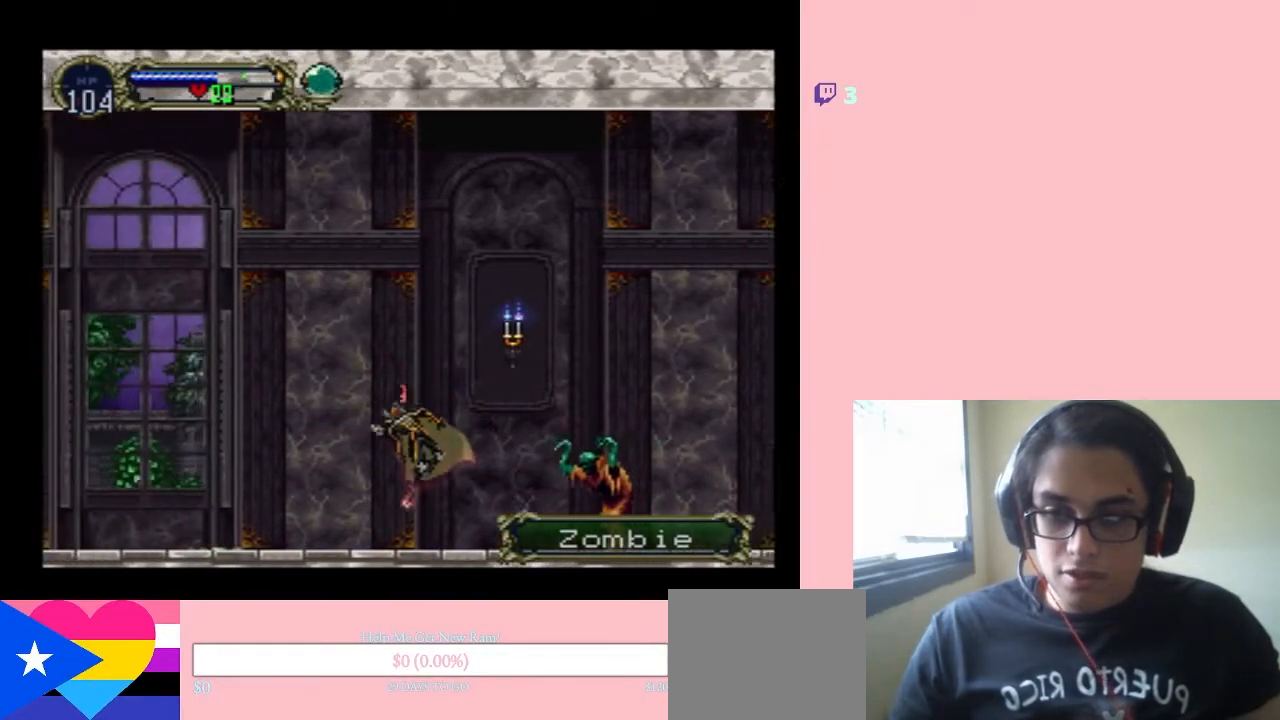
{"buttons": ["DPAD_RIGHT"], "left_stick": "center", "right_stick": "center", "events": []}
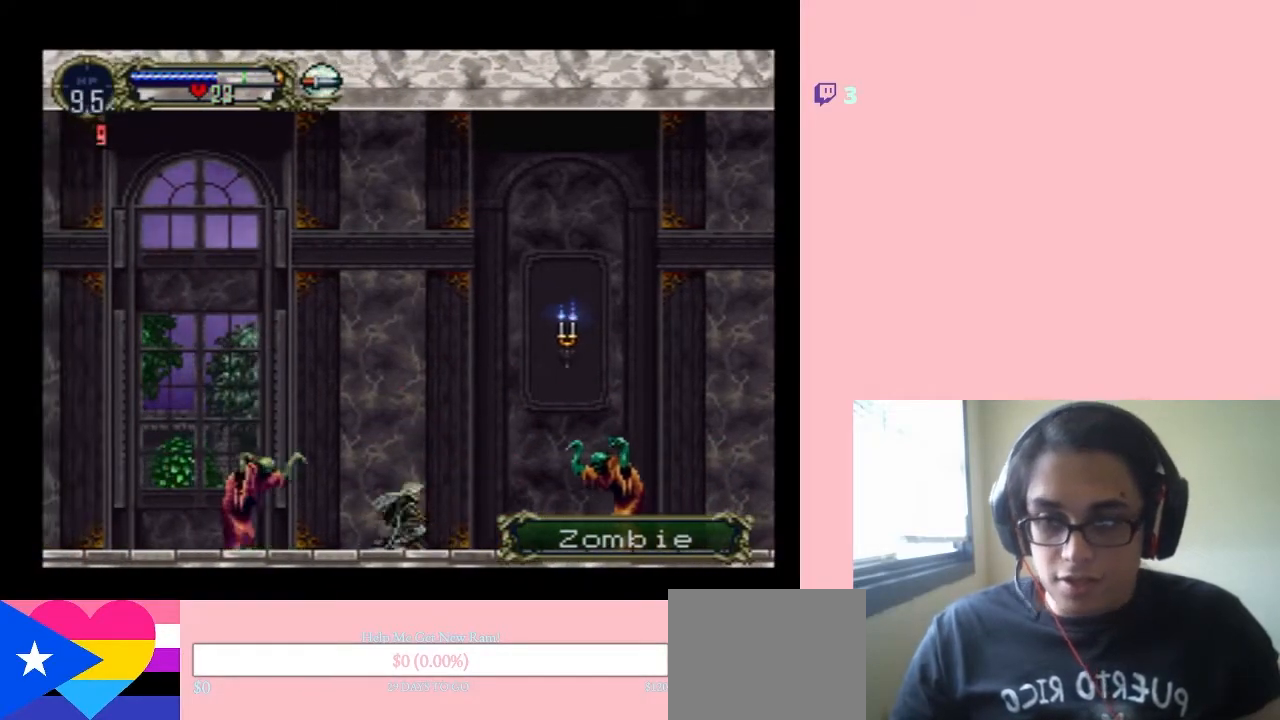
{"buttons": ["DPAD_RIGHT"], "left_stick": "center", "right_stick": "center", "events": [[350, "Y", "down"], [500, "Y", "up"]]}
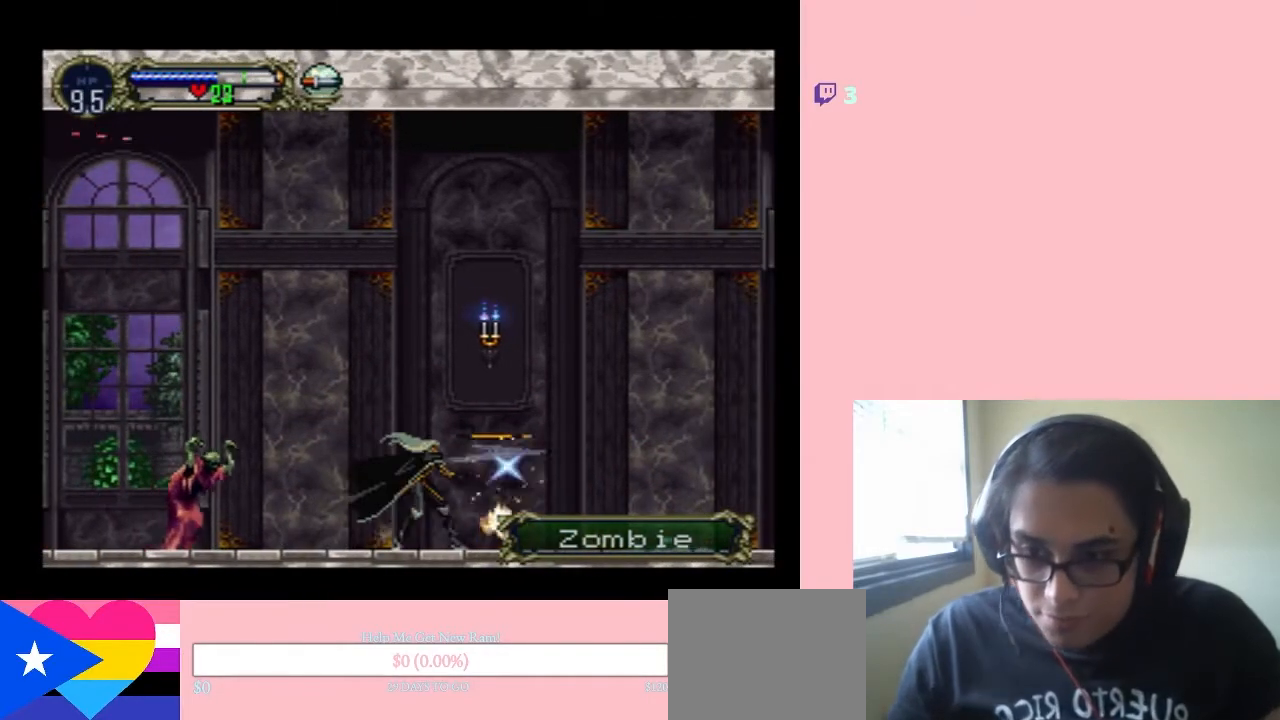
{"buttons": ["B", "Y", "DPAD_RIGHT"], "left_stick": "center", "right_stick": "center", "events": [[50, "DPAD_RIGHT", "up"], [267, "B", "down"], [317, "DPAD_RIGHT", "down"], [350, "Y", "down"]]}
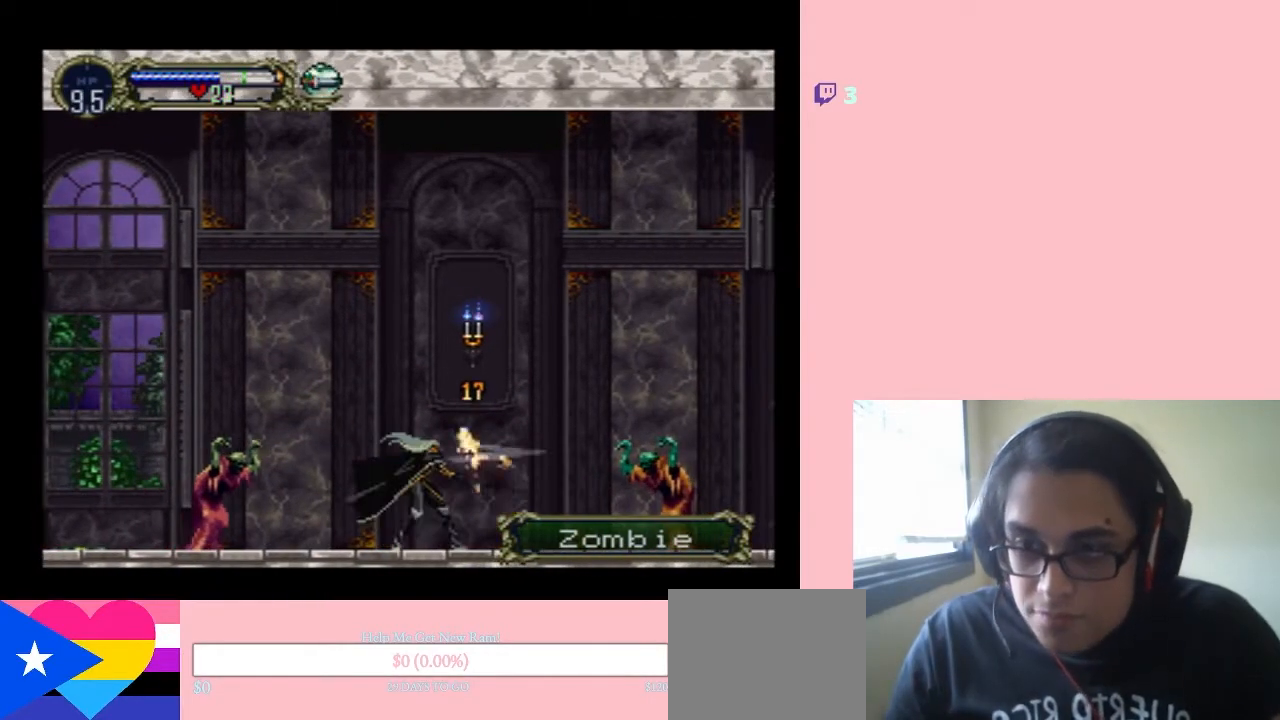
{"buttons": ["B", "Y", "DPAD_RIGHT"], "left_stick": "center", "right_stick": "center", "events": [[133, "DPAD_RIGHT", "up"], [183, "B", "up"], [183, "Y", "up"], [350, "B", "down"], [367, "DPAD_RIGHT", "down"], [433, "Y", "down"]]}
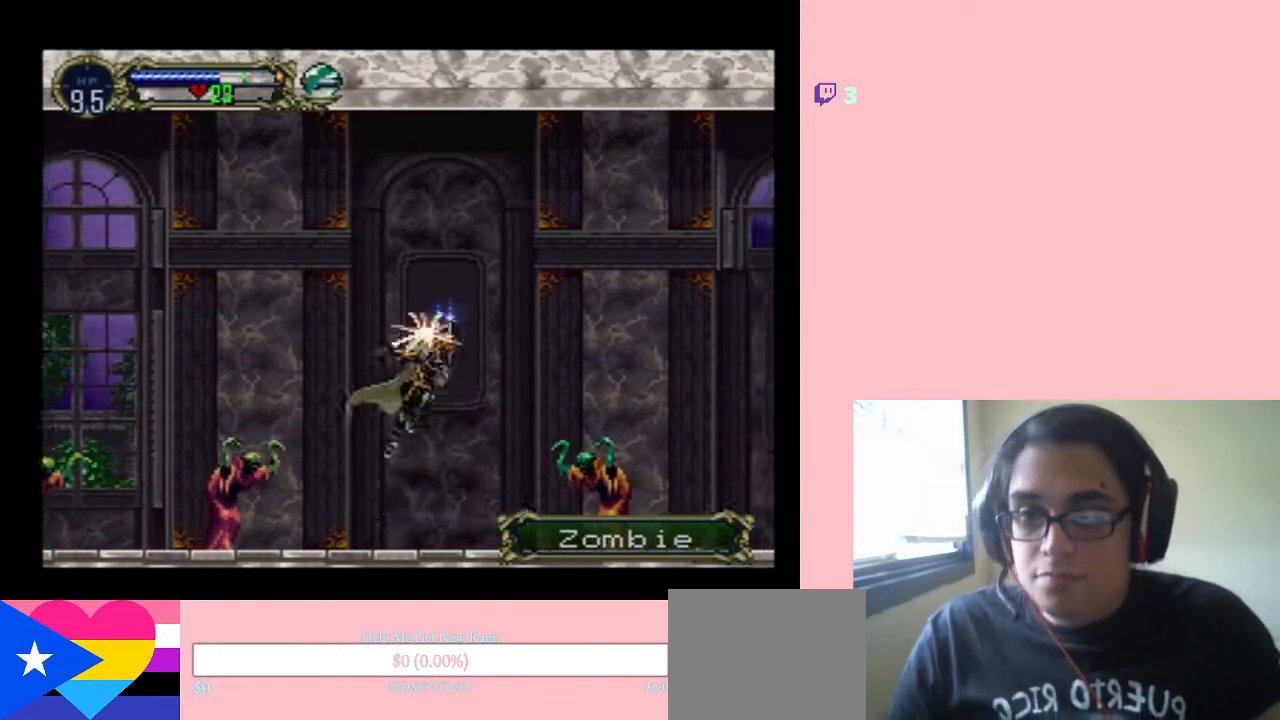
{"buttons": ["B", "Y", "DPAD_RIGHT"], "left_stick": "center", "right_stick": "center", "events": []}
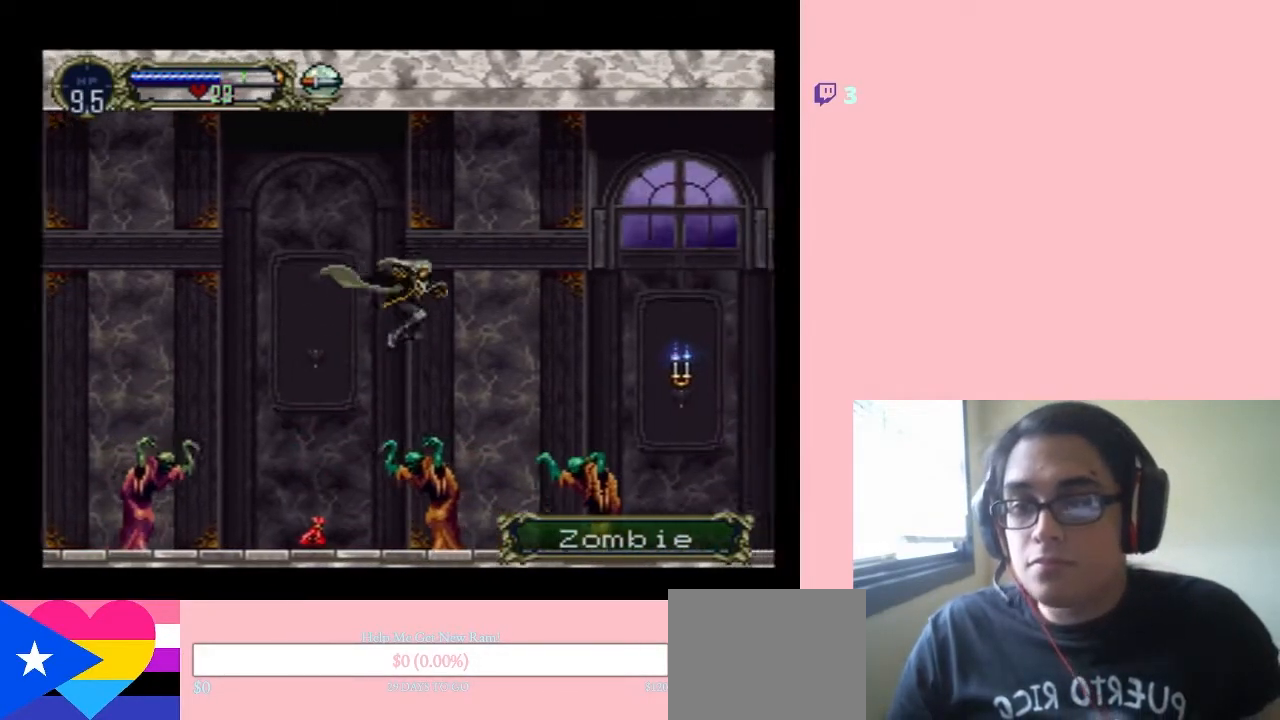
{"buttons": ["DPAD_LEFT"], "left_stick": "center", "right_stick": "center", "events": [[350, "Y", "up"], [367, "B", "up"], [367, "DPAD_LEFT", "down"], [367, "DPAD_RIGHT", "up"]]}
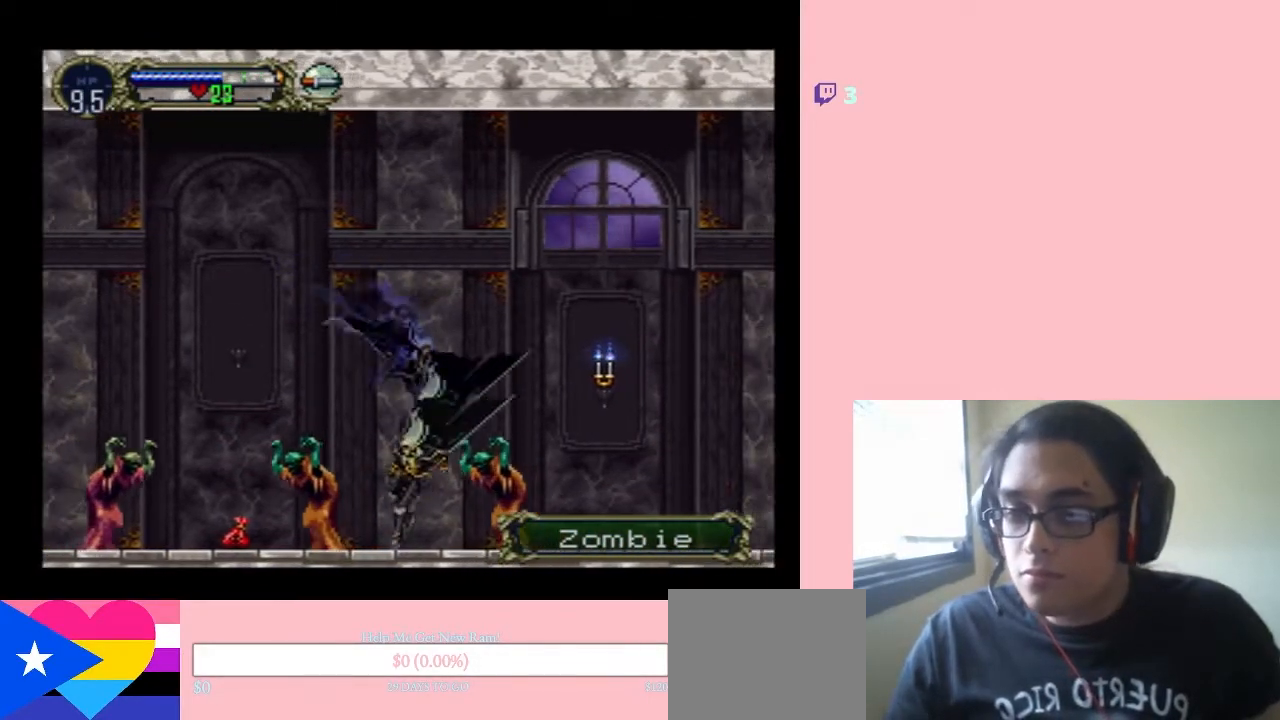
{"buttons": ["B", "Y", "DPAD_RIGHT"], "left_stick": "center", "right_stick": "center", "events": [[50, "B", "down"], [50, "DPAD_LEFT", "up"], [133, "DPAD_RIGHT", "down"], [200, "Y", "down"]]}
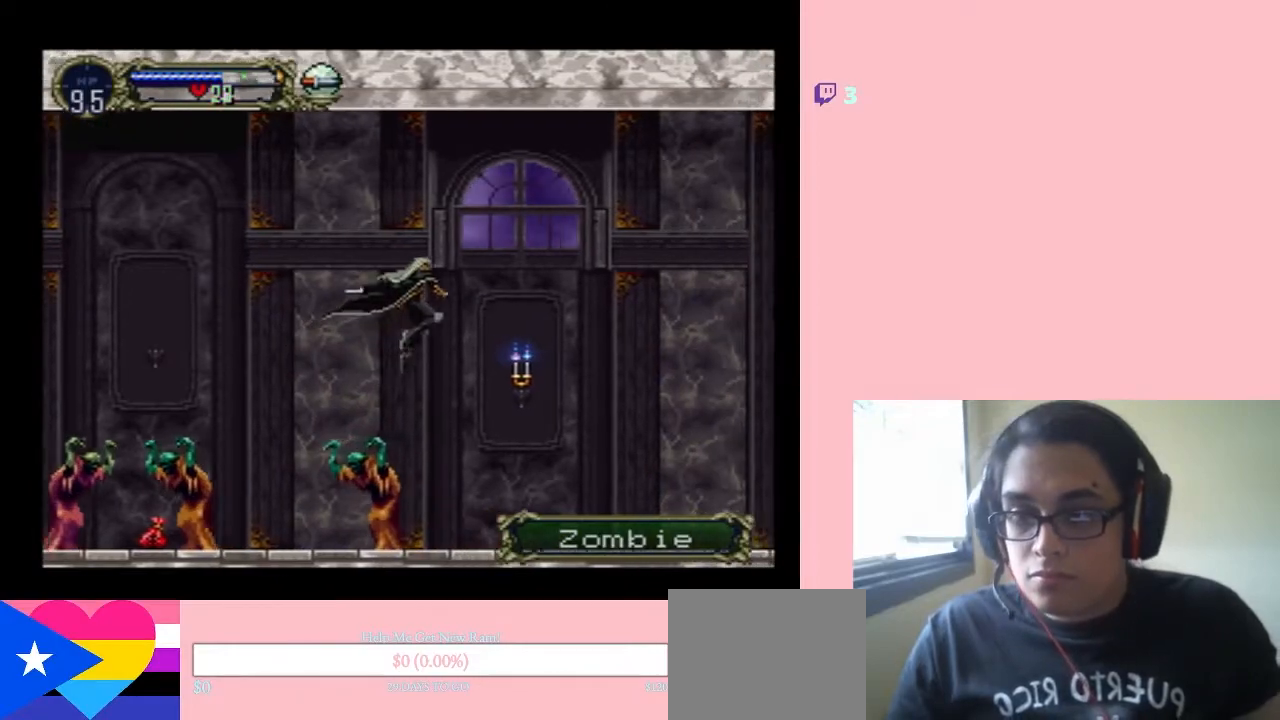
{"buttons": [], "left_stick": "center", "right_stick": "center", "events": [[67, "B", "up"], [133, "DPAD_RIGHT", "up"], [483, "Y", "up"]]}
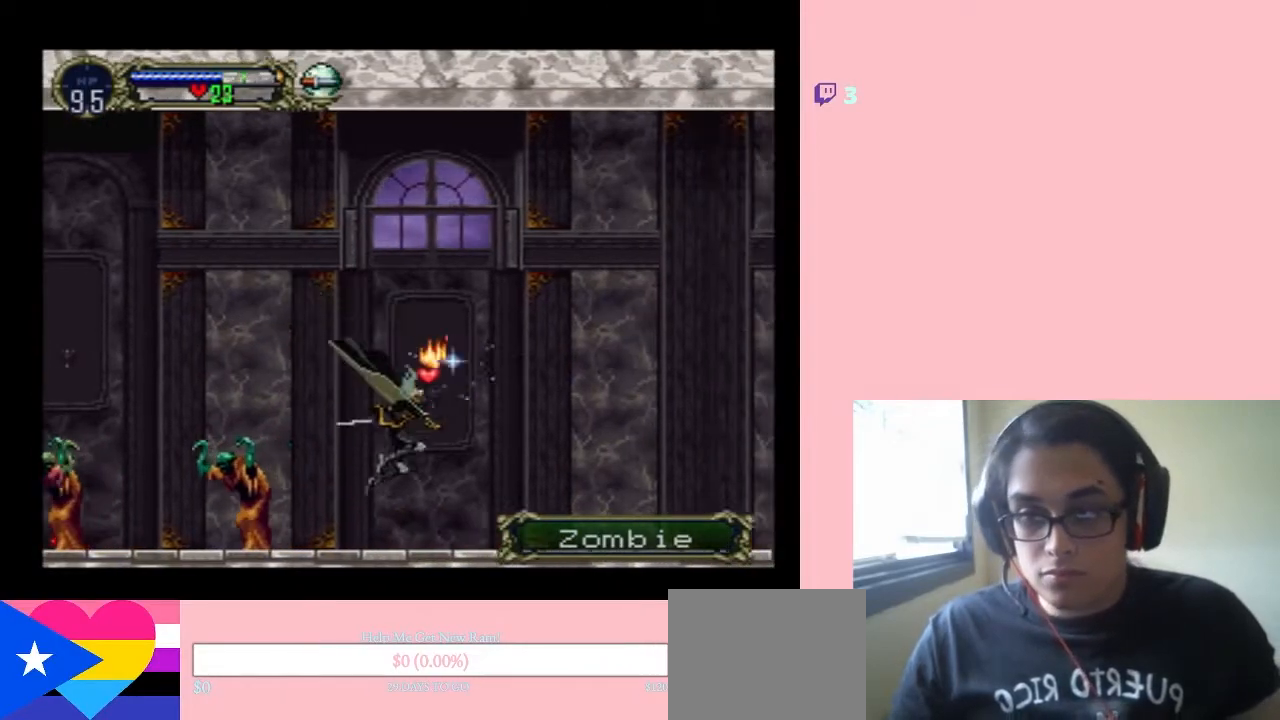
{"buttons": ["B", "Y"], "left_stick": "center", "right_stick": "center", "events": [[233, "B", "down"], [283, "DPAD_RIGHT", "down"], [283, "Y", "down"], [500, "DPAD_RIGHT", "up"]]}
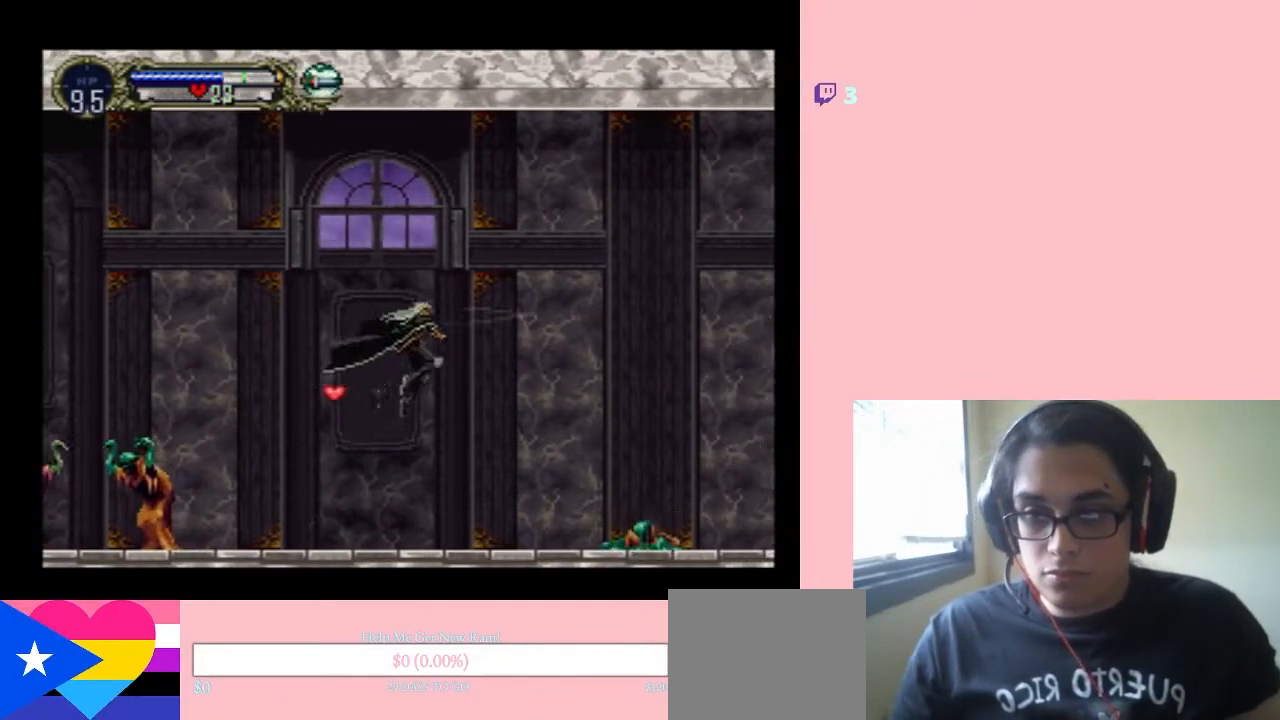
{"buttons": ["DPAD_RIGHT"], "left_stick": "center", "right_stick": "center", "events": [[133, "Y", "up"], [150, "B", "up"], [150, "DPAD_LEFT", "down"], [483, "DPAD_LEFT", "up"], [483, "DPAD_RIGHT", "down"]]}